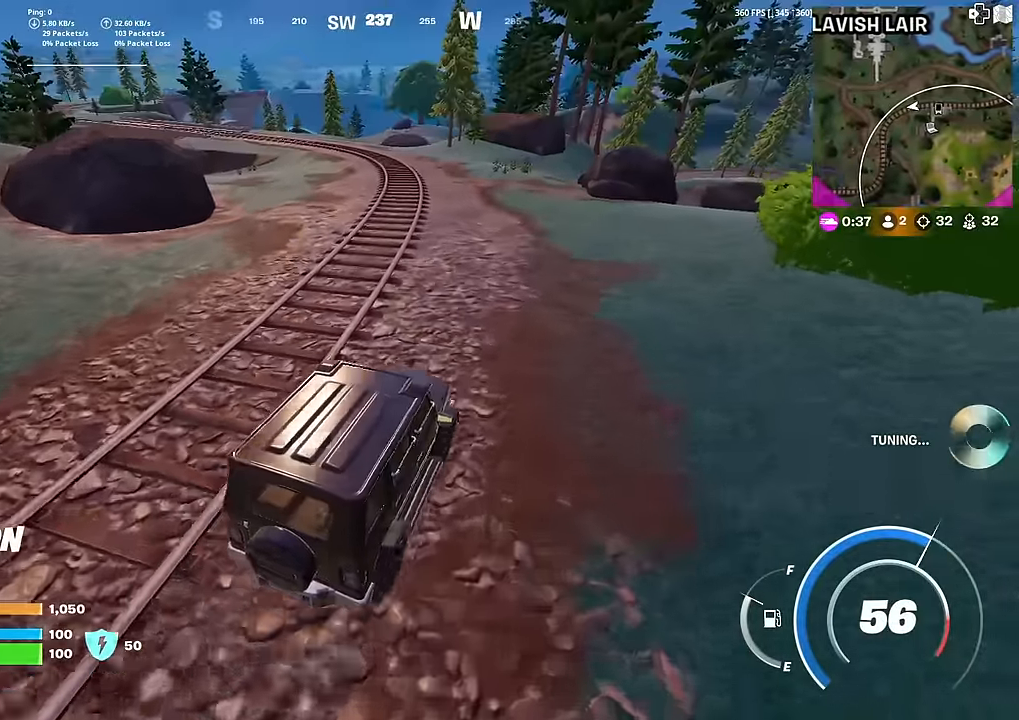
Gameplay with a controller (PlayStation layout); each line is a JSON object with the inputs held at the frame after it. "events" lists button and stick changes between this image and that frame as [ms after this image, input, new state], when the widget could be followed in between.
{"buttons": [], "left_stick": "up", "right_stick": "center", "events": [[166, "right_stick", "right"], [266, "right_stick", "center"]]}
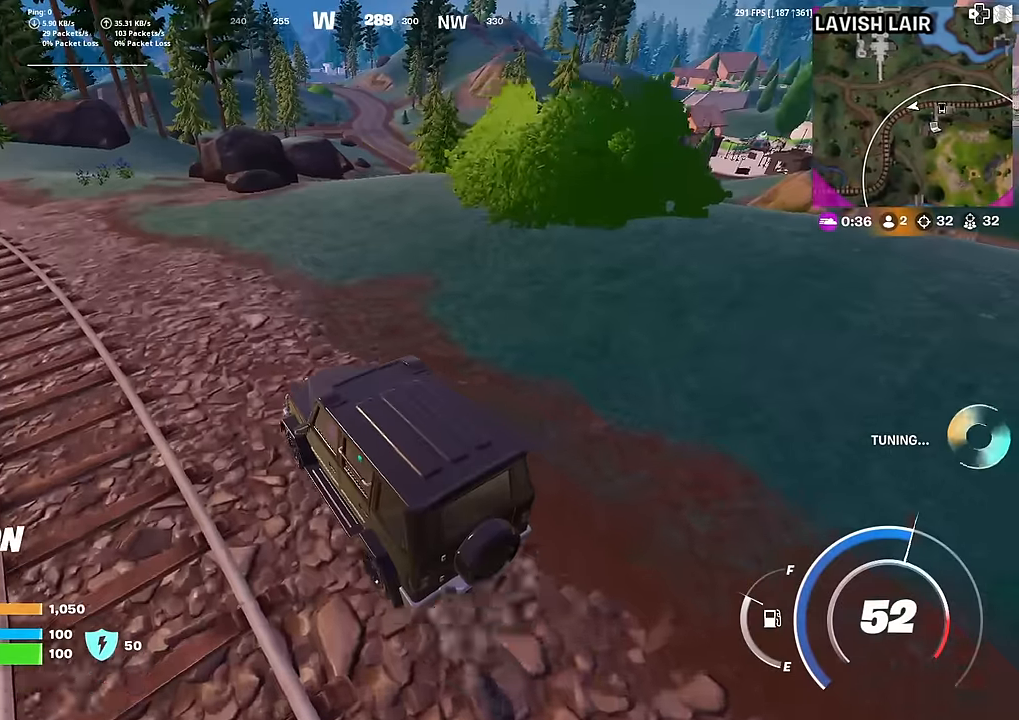
{"buttons": [], "left_stick": "right", "right_stick": "center", "events": [[350, "right_stick", "right"], [417, "right_stick", "center"], [500, "left_stick", "right"]]}
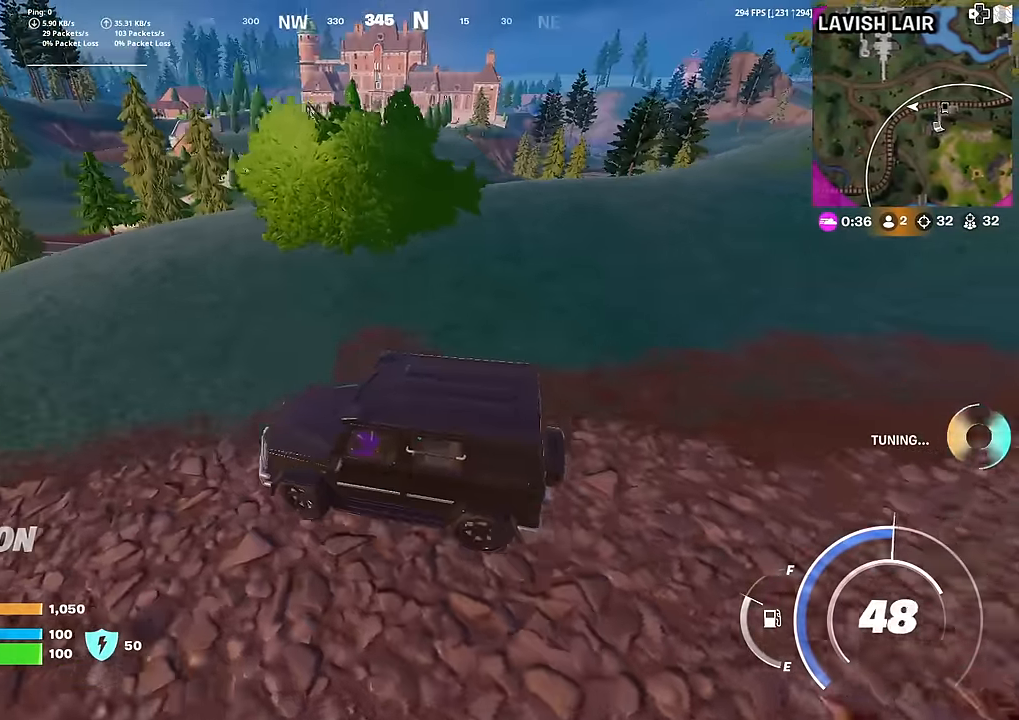
{"buttons": [], "left_stick": "down-right", "right_stick": "center", "events": [[301, "left_stick", "down-right"]]}
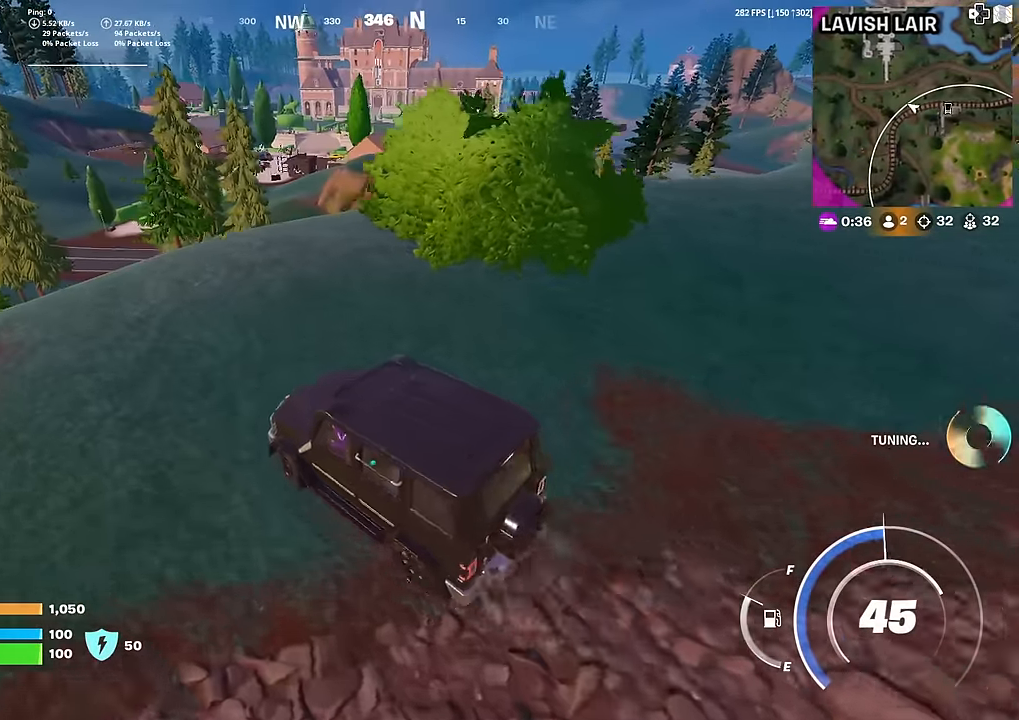
{"buttons": ["SQUARE"], "left_stick": "down-right", "right_stick": "center", "events": [[467, "SQUARE", "down"]]}
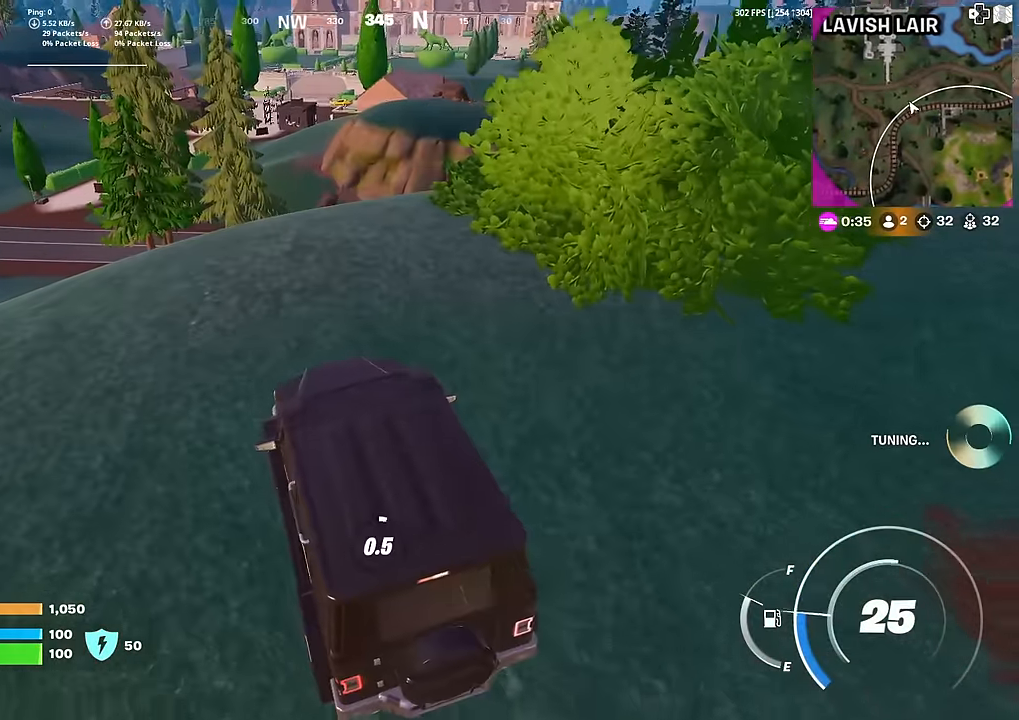
{"buttons": ["SQUARE"], "left_stick": "up-left", "right_stick": "up-left", "events": [[167, "left_stick", "center"], [300, "left_stick", "up-left"], [450, "right_stick", "up-left"]]}
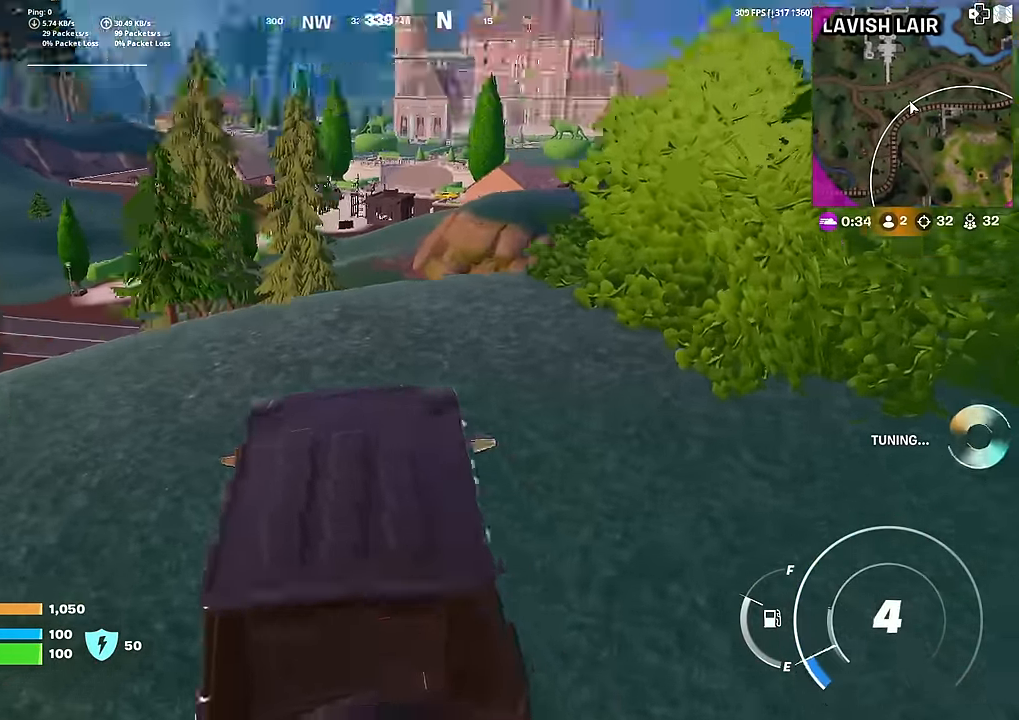
{"buttons": [], "left_stick": "center", "right_stick": "center", "events": [[17, "SQUARE", "up"], [34, "right_stick", "center"], [84, "left_stick", "up"], [184, "TOUCHPAD", "down"], [200, "left_stick", "up-right"], [301, "CROSS", "down"], [384, "TOUCHPAD", "up"], [401, "CROSS", "up"], [467, "left_stick", "center"]]}
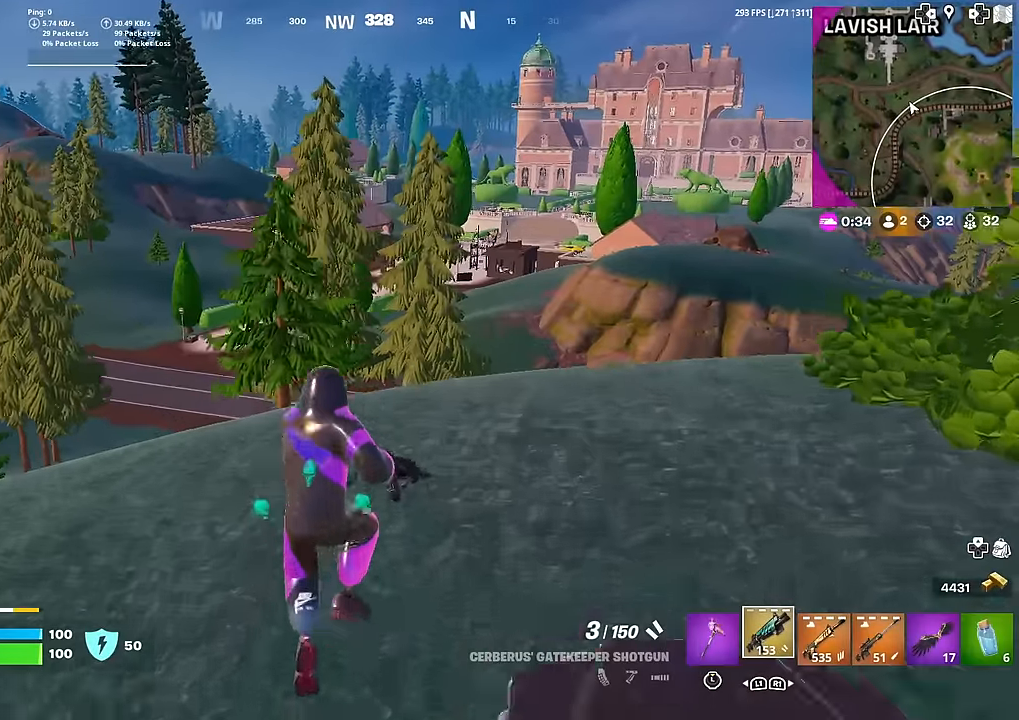
{"buttons": [], "left_stick": "up-right", "right_stick": "center", "events": [[150, "R1", "down"], [200, "left_stick", "right"], [250, "R1", "up"], [367, "right_stick", "right"], [400, "left_stick", "up-right"], [467, "right_stick", "center"]]}
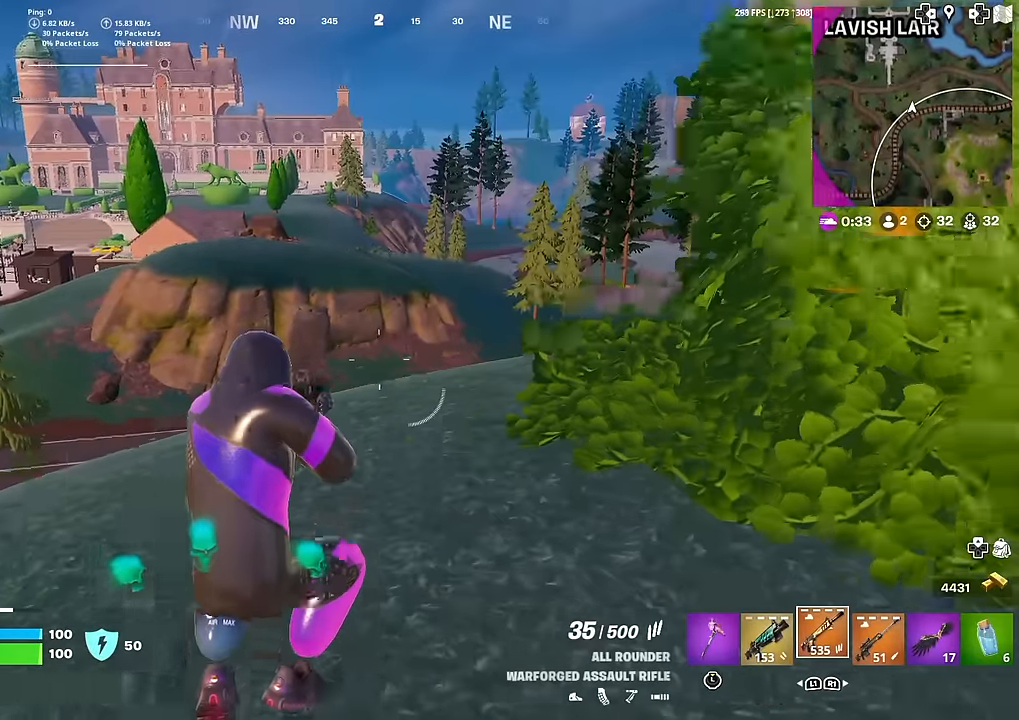
{"buttons": ["SQUARE"], "left_stick": "up", "right_stick": "center", "events": [[134, "SQUARE", "down"], [200, "SQUARE", "up"], [301, "SQUARE", "down"], [401, "SQUARE", "up"], [434, "left_stick", "up"], [467, "SQUARE", "down"]]}
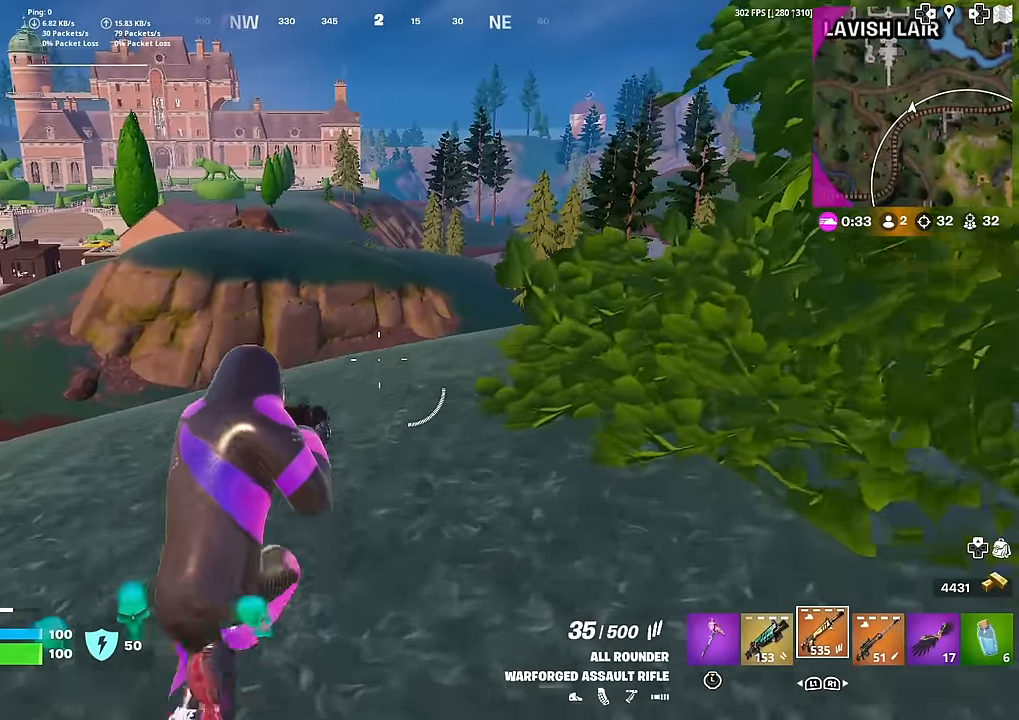
{"buttons": [], "left_stick": "up", "right_stick": "right", "events": [[83, "SQUARE", "up"], [434, "right_stick", "right"]]}
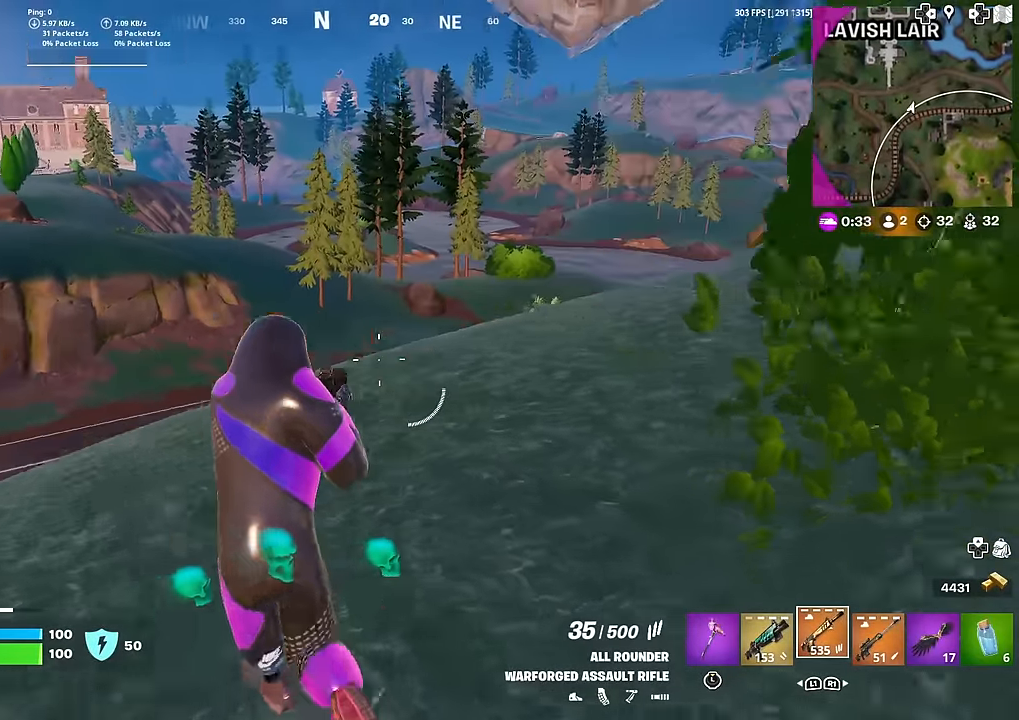
{"buttons": [], "left_stick": "up-right", "right_stick": "center", "events": [[17, "right_stick", "center"], [367, "left_stick", "up-right"]]}
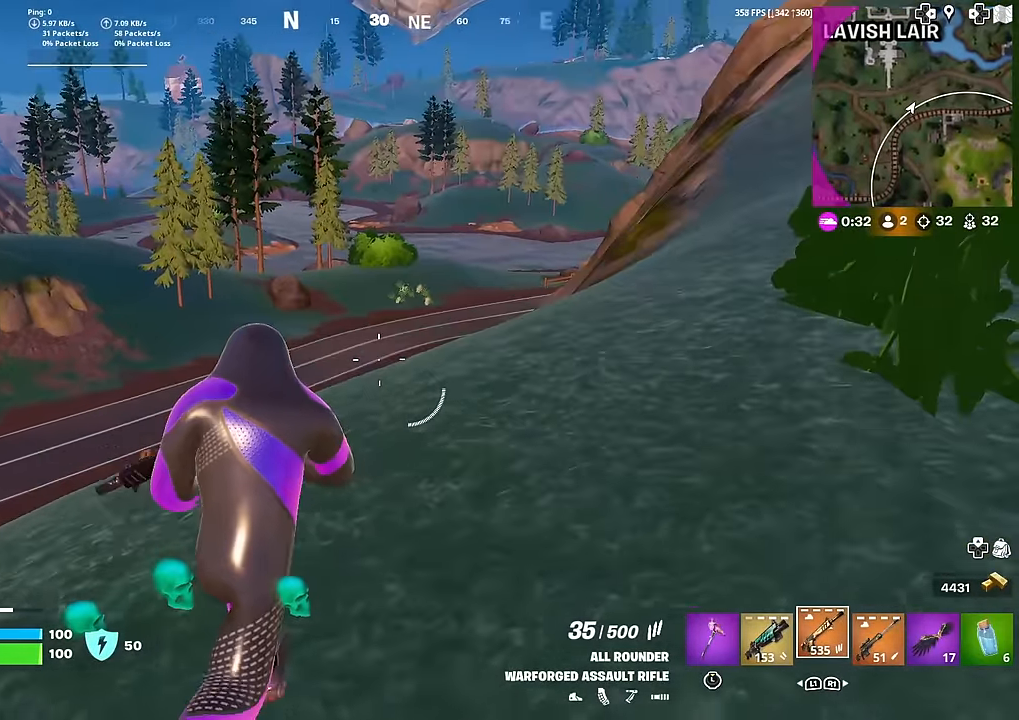
{"buttons": [], "left_stick": "left", "right_stick": "left", "events": [[250, "left_stick", "up-left"], [367, "left_stick", "left"], [417, "right_stick", "left"]]}
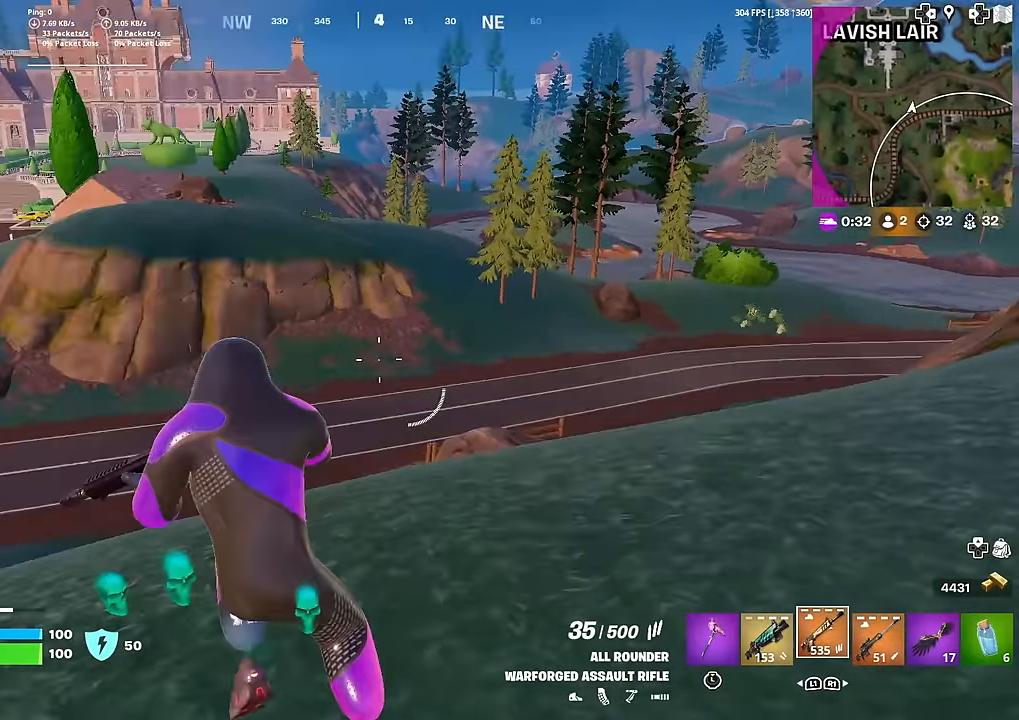
{"buttons": ["CROSS"], "left_stick": "left", "right_stick": "center", "events": [[134, "right_stick", "center"], [451, "CROSS", "down"]]}
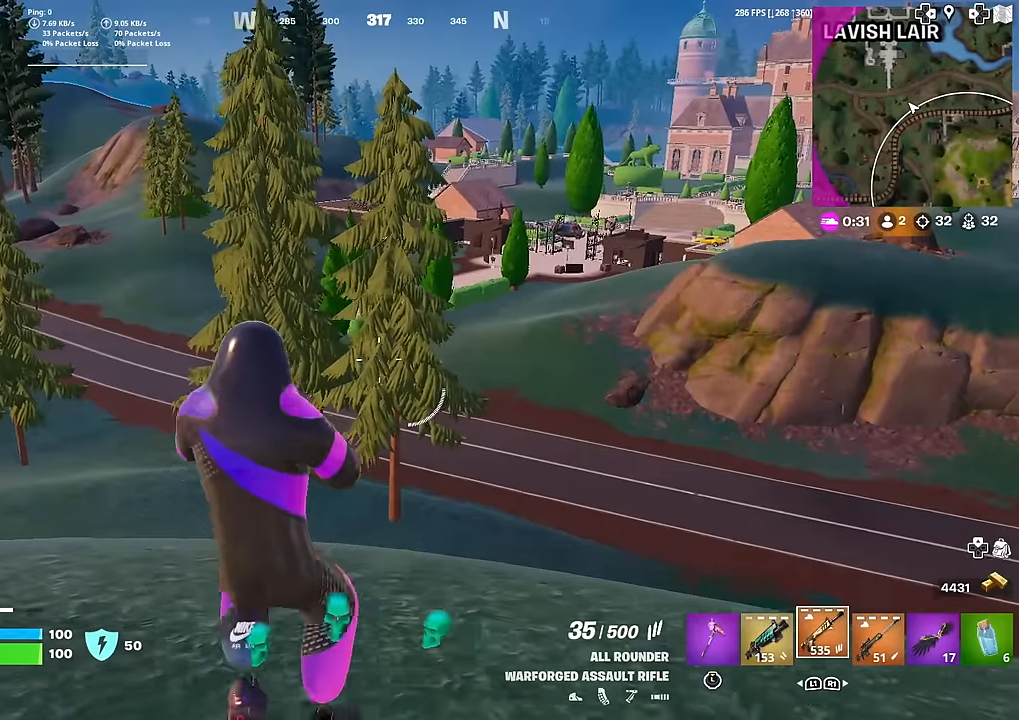
{"buttons": [], "left_stick": "left", "right_stick": "left", "events": [[50, "CROSS", "up"], [467, "right_stick", "left"]]}
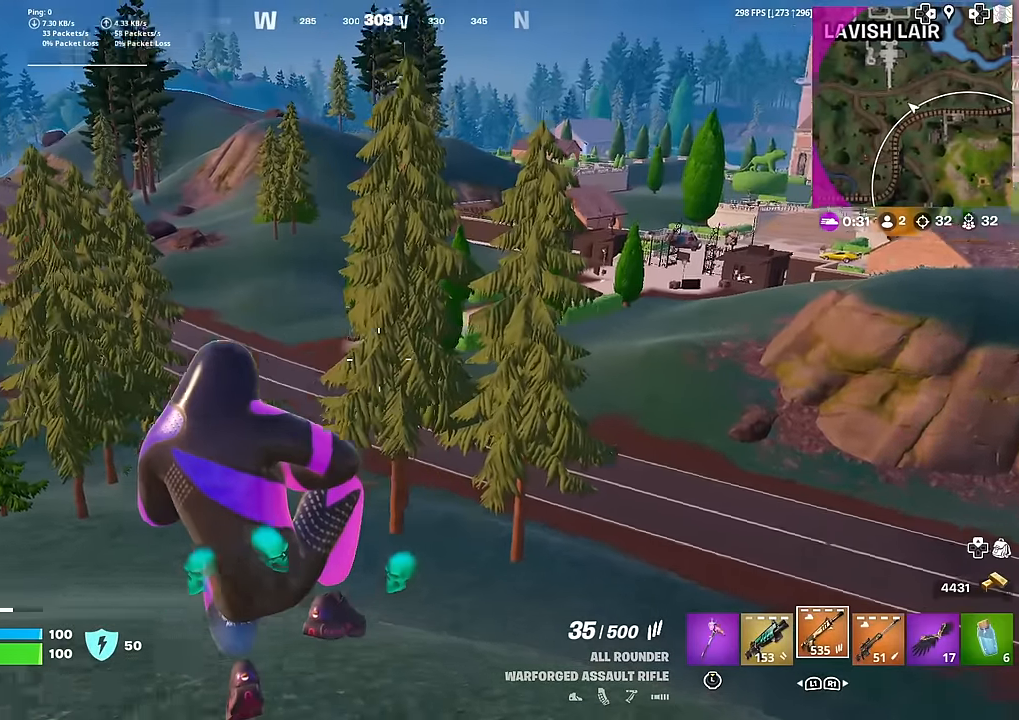
{"buttons": [], "left_stick": "left", "right_stick": "center", "events": [[117, "right_stick", "center"]]}
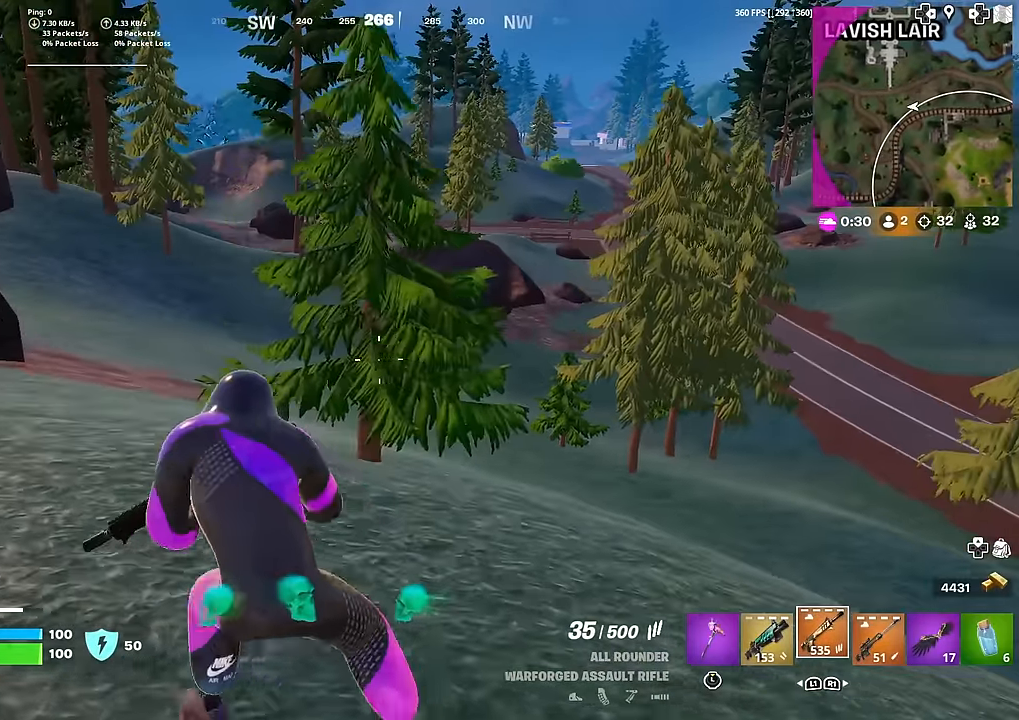
{"buttons": [], "left_stick": "up-left", "right_stick": "center", "events": [[67, "left_stick", "up-left"]]}
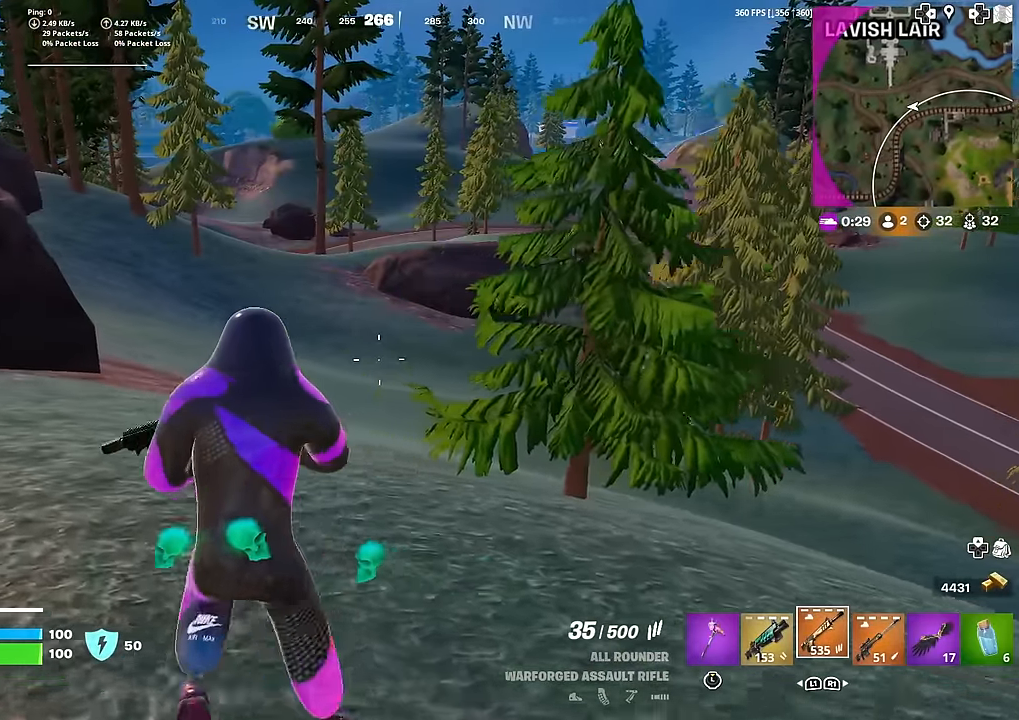
{"buttons": [], "left_stick": "up-left", "right_stick": "center", "events": []}
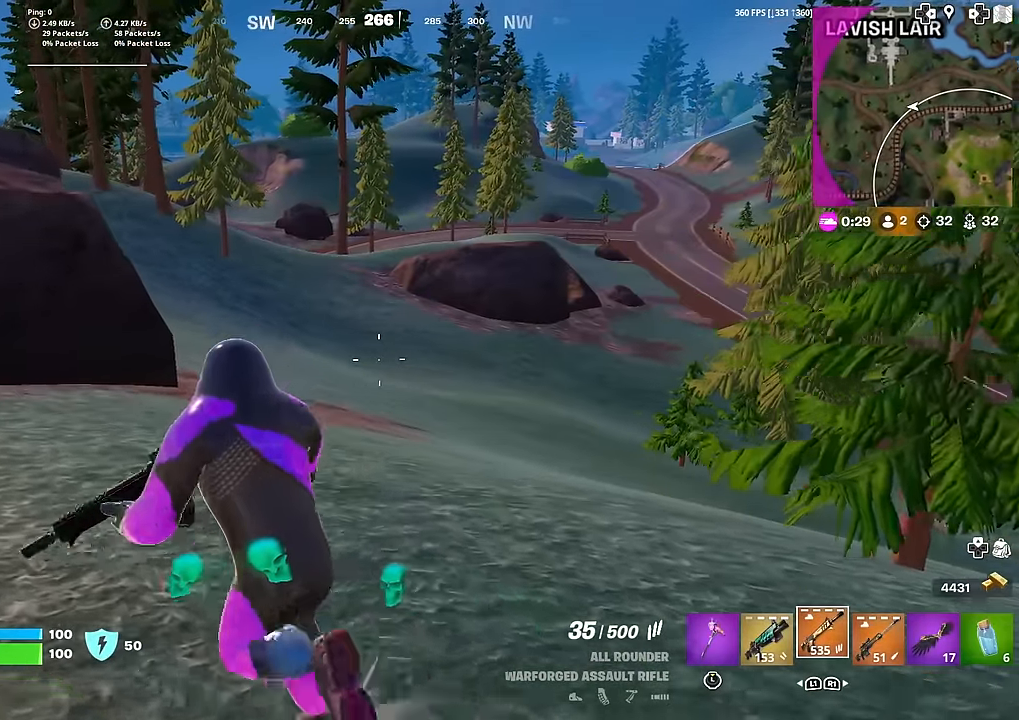
{"buttons": [], "left_stick": "up-left", "right_stick": "center", "events": [[217, "right_stick", "left"], [434, "right_stick", "center"]]}
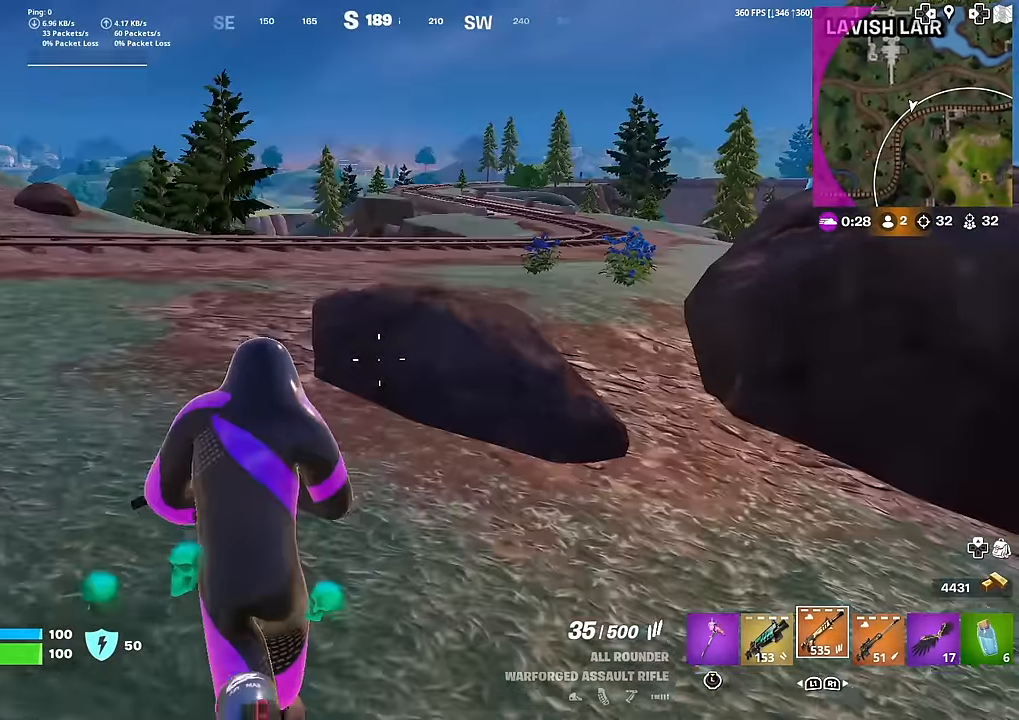
{"buttons": [], "left_stick": "up", "right_stick": "center", "events": [[34, "left_stick", "up"], [334, "TOUCHPAD", "down"], [467, "TOUCHPAD", "up"]]}
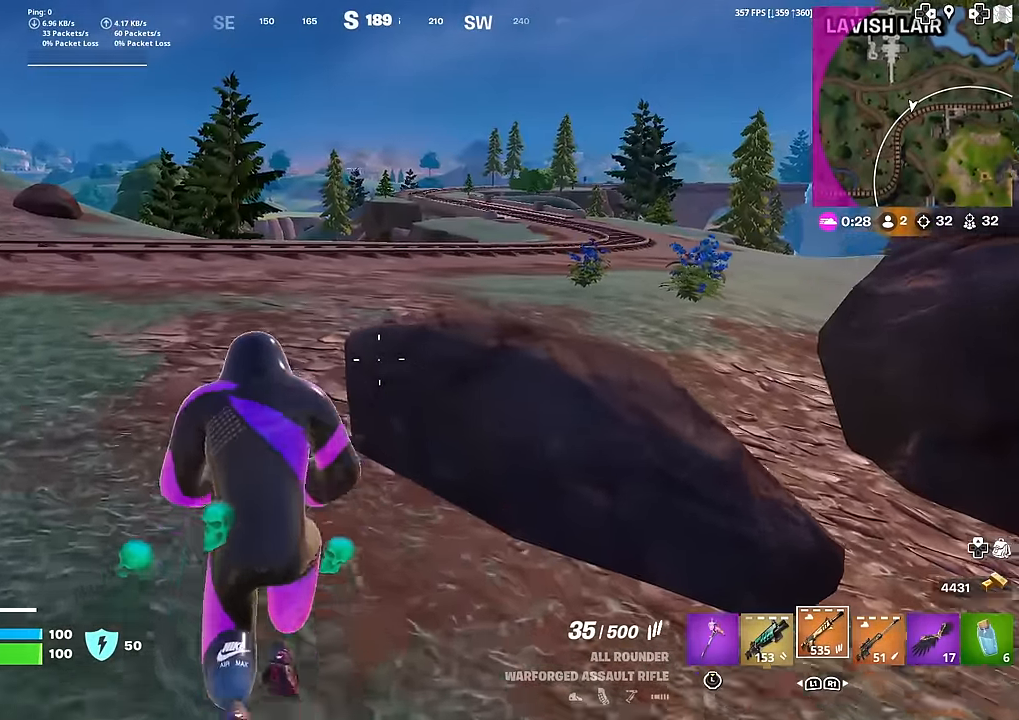
{"buttons": [], "left_stick": "center", "right_stick": "left", "events": [[67, "TOUCHPAD", "down"], [200, "TOUCHPAD", "up"], [333, "left_stick", "center"], [350, "right_stick", "left"]]}
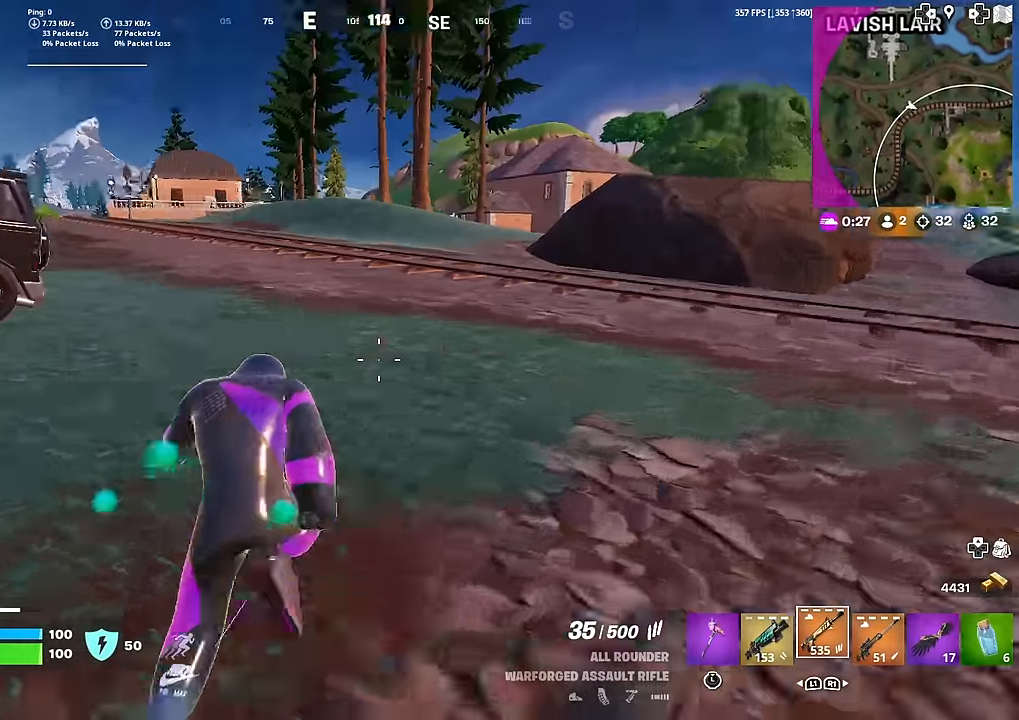
{"buttons": [], "left_stick": "center", "right_stick": "center", "events": [[34, "right_stick", "center"], [367, "right_stick", "left"], [451, "right_stick", "center"]]}
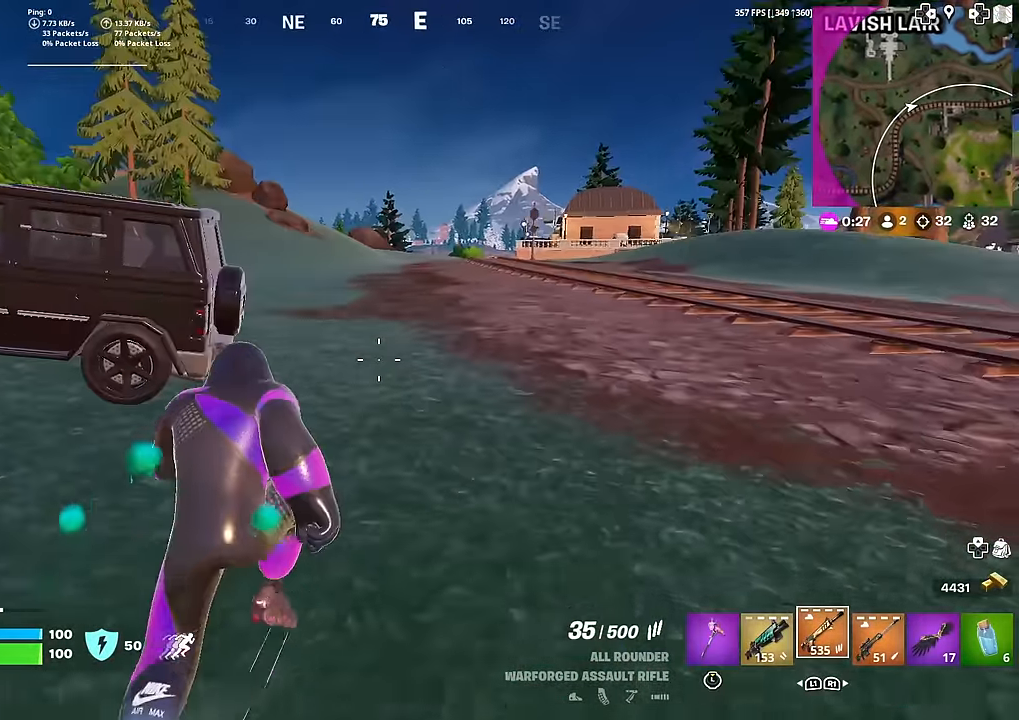
{"buttons": [], "left_stick": "center", "right_stick": "center", "events": [[233, "right_stick", "left"], [333, "SQUARE", "down"], [467, "SQUARE", "up"], [467, "right_stick", "center"]]}
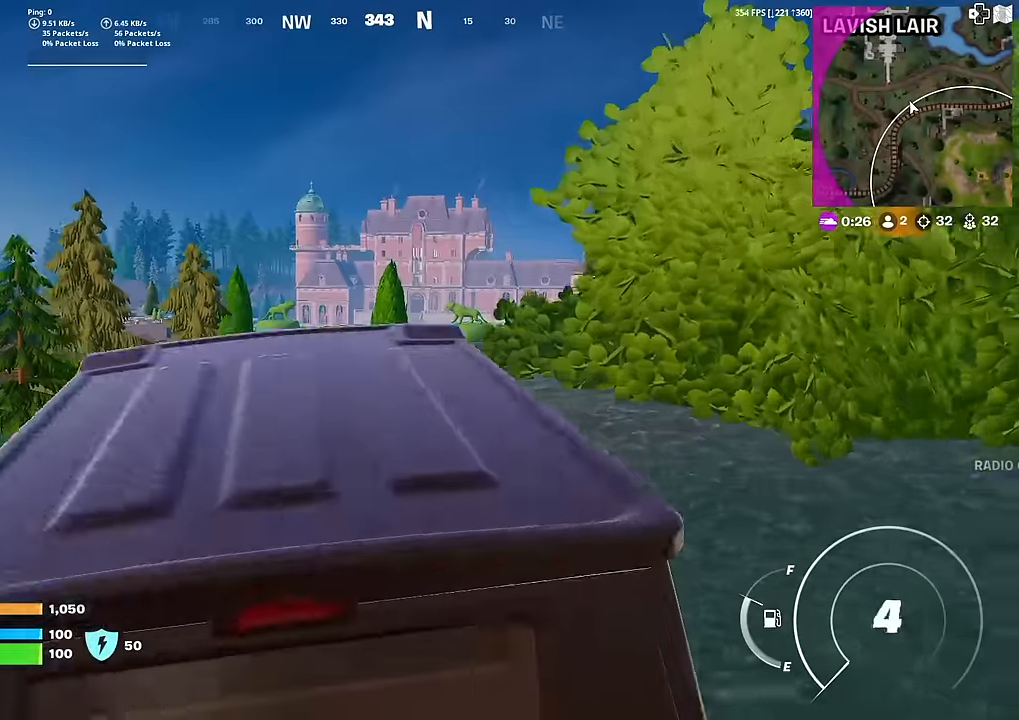
{"buttons": [], "left_stick": "down-right", "right_stick": "center", "events": [[100, "left_stick", "down"], [134, "right_stick", "down-left"], [200, "right_stick", "left"], [317, "right_stick", "center"], [501, "left_stick", "down-right"]]}
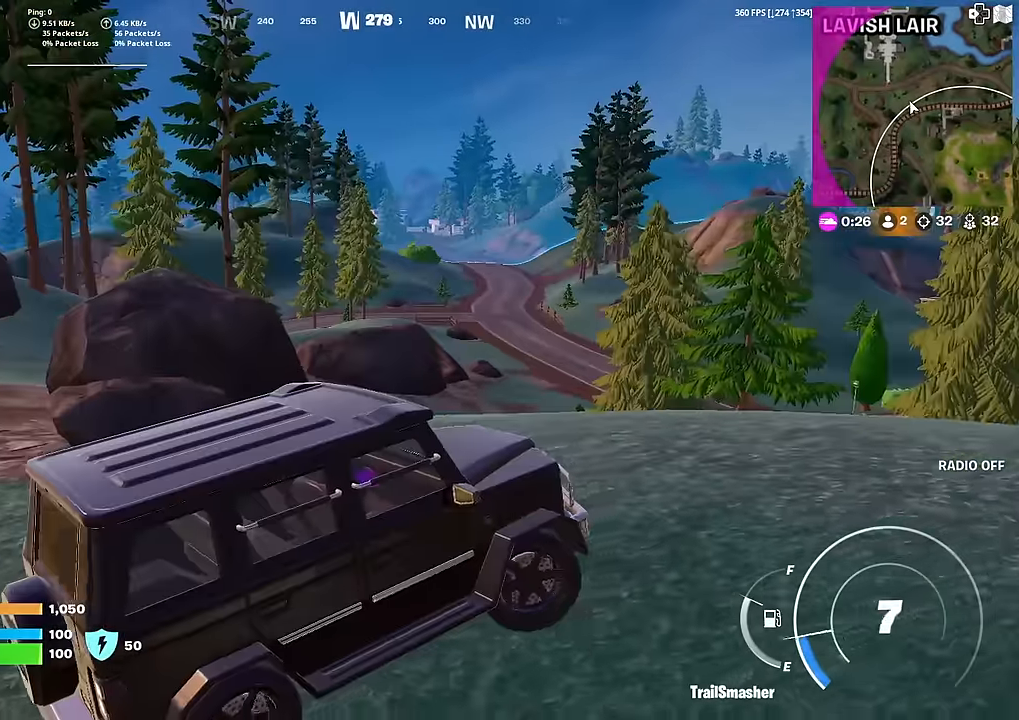
{"buttons": [], "left_stick": "up-left", "right_stick": "center", "events": [[283, "left_stick", "up-right"], [333, "left_stick", "up-left"], [400, "right_stick", "left"], [483, "right_stick", "center"]]}
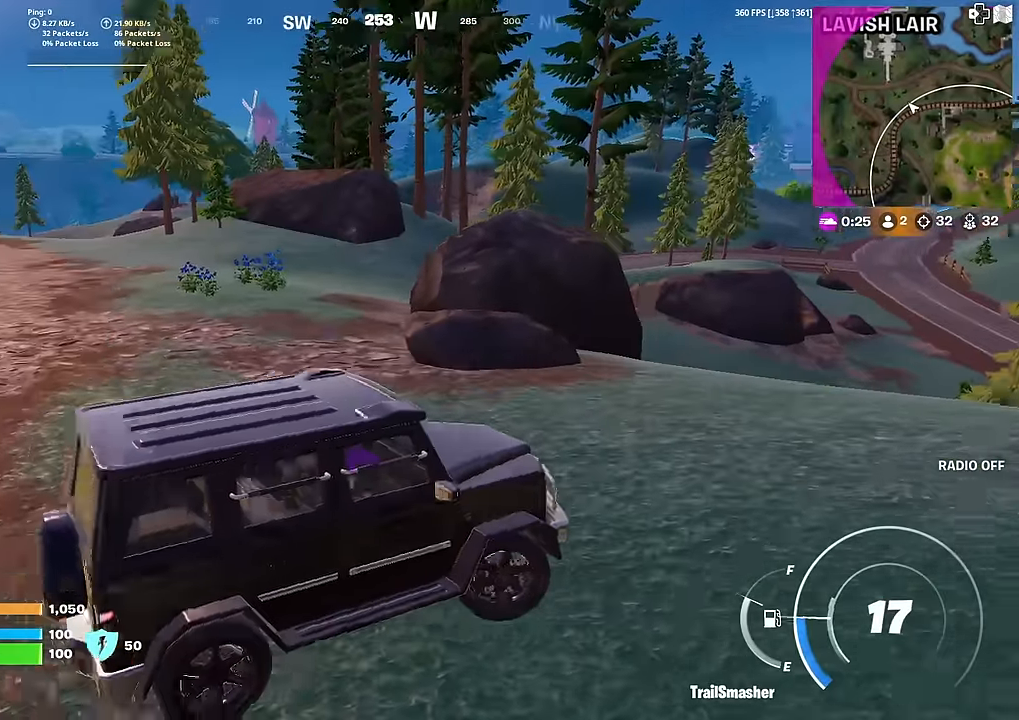
{"buttons": [], "left_stick": "up-left", "right_stick": "center", "events": []}
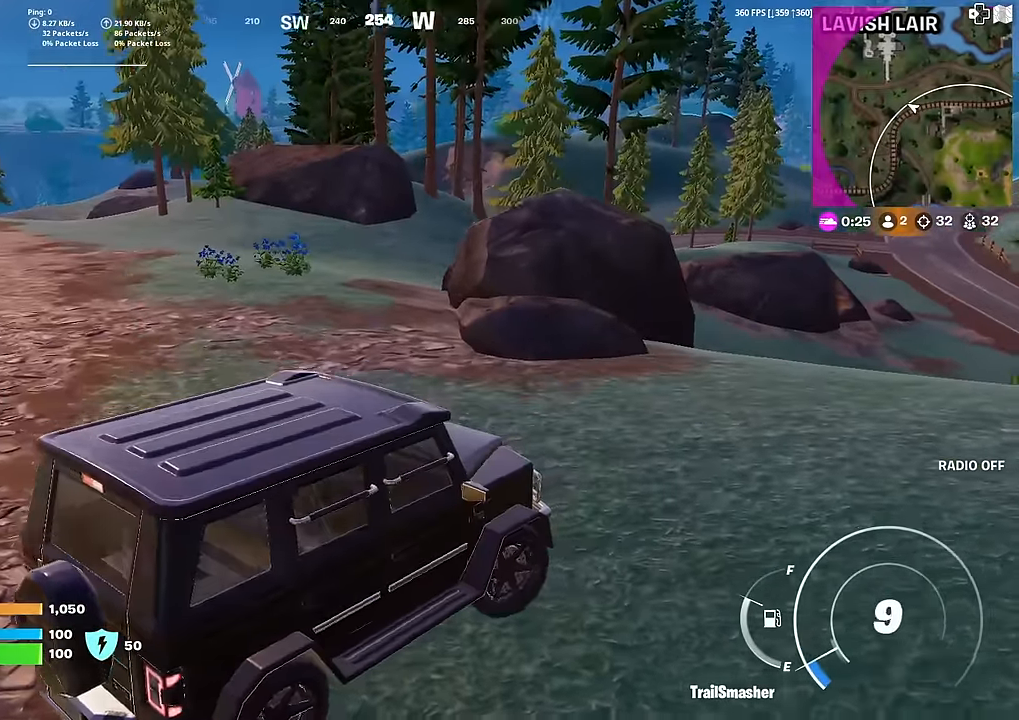
{"buttons": [], "left_stick": "up-left", "right_stick": "center", "events": [[16, "right_stick", "right"], [166, "right_stick", "center"]]}
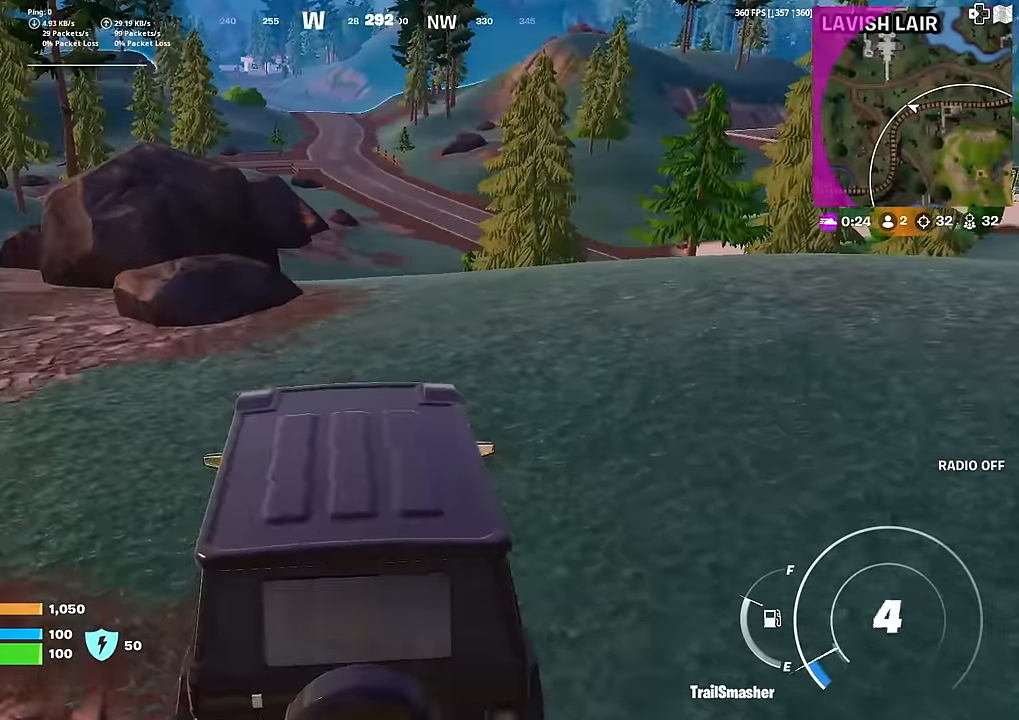
{"buttons": [], "left_stick": "left", "right_stick": "left", "events": [[50, "right_stick", "right"], [150, "right_stick", "center"], [167, "left_stick", "left"], [484, "right_stick", "left"]]}
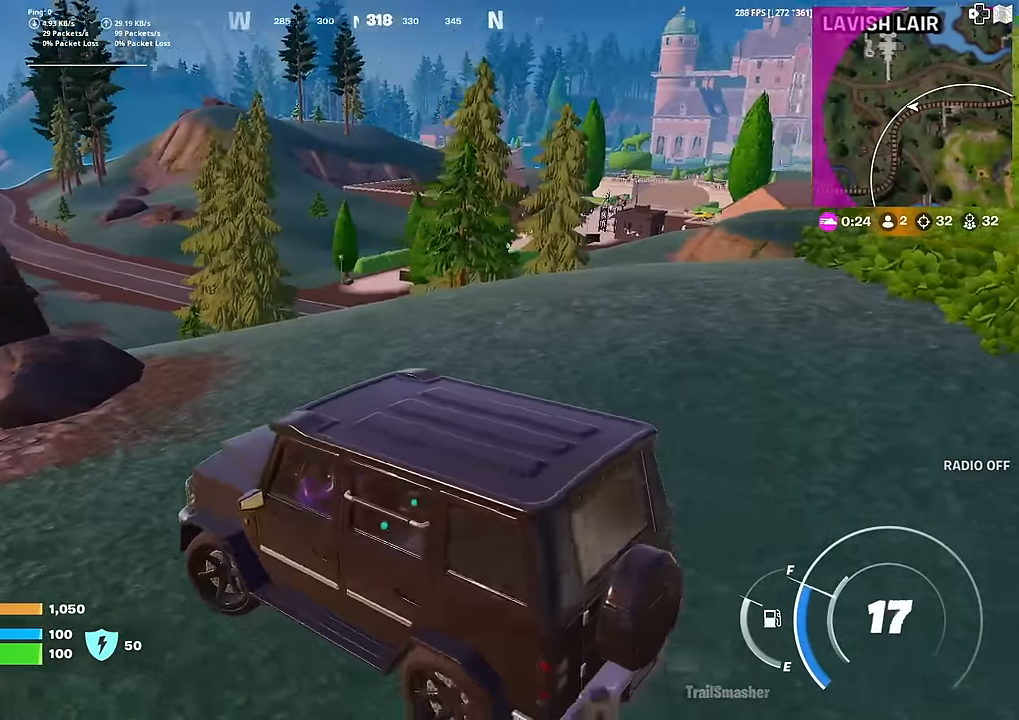
{"buttons": [], "left_stick": "up-left", "right_stick": "center", "events": [[116, "left_stick", "up-left"], [116, "right_stick", "center"], [367, "right_stick", "left"], [450, "right_stick", "center"]]}
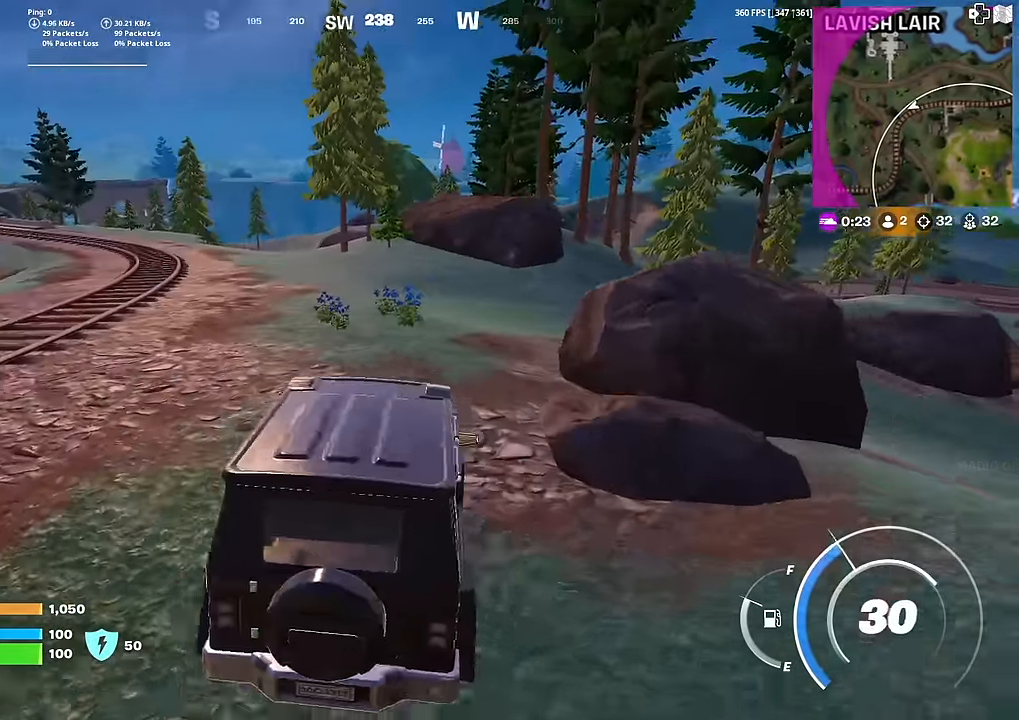
{"buttons": [], "left_stick": "up", "right_stick": "center", "events": [[184, "right_stick", "left"], [267, "right_stick", "center"], [367, "left_stick", "up"]]}
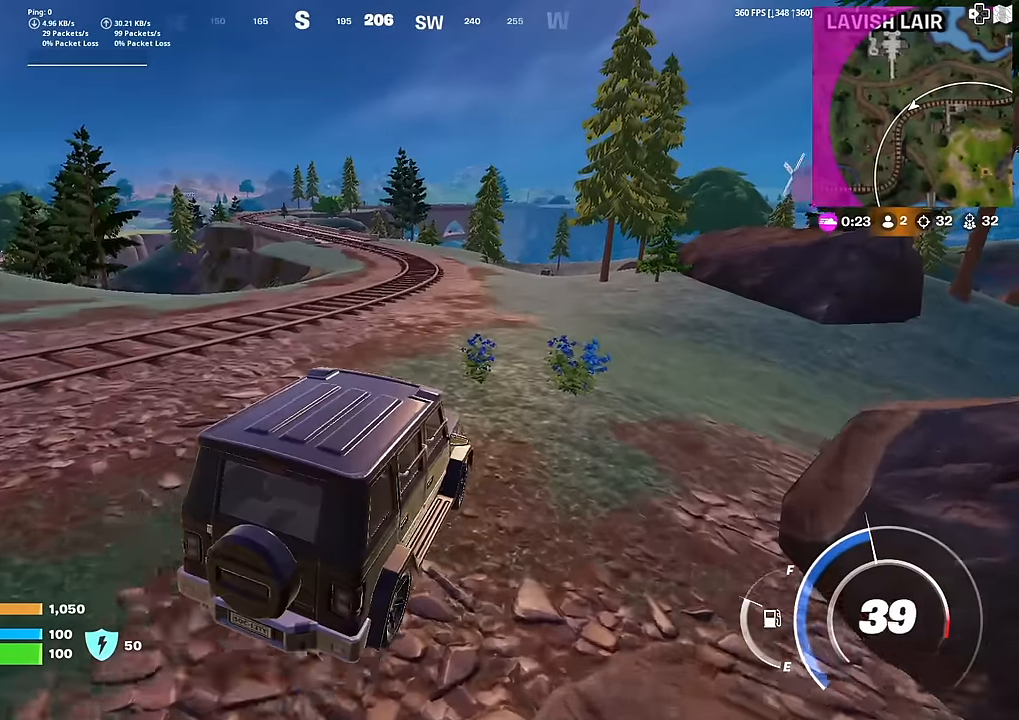
{"buttons": [], "left_stick": "up", "right_stick": "center", "events": [[100, "right_stick", "down-left"], [166, "right_stick", "center"]]}
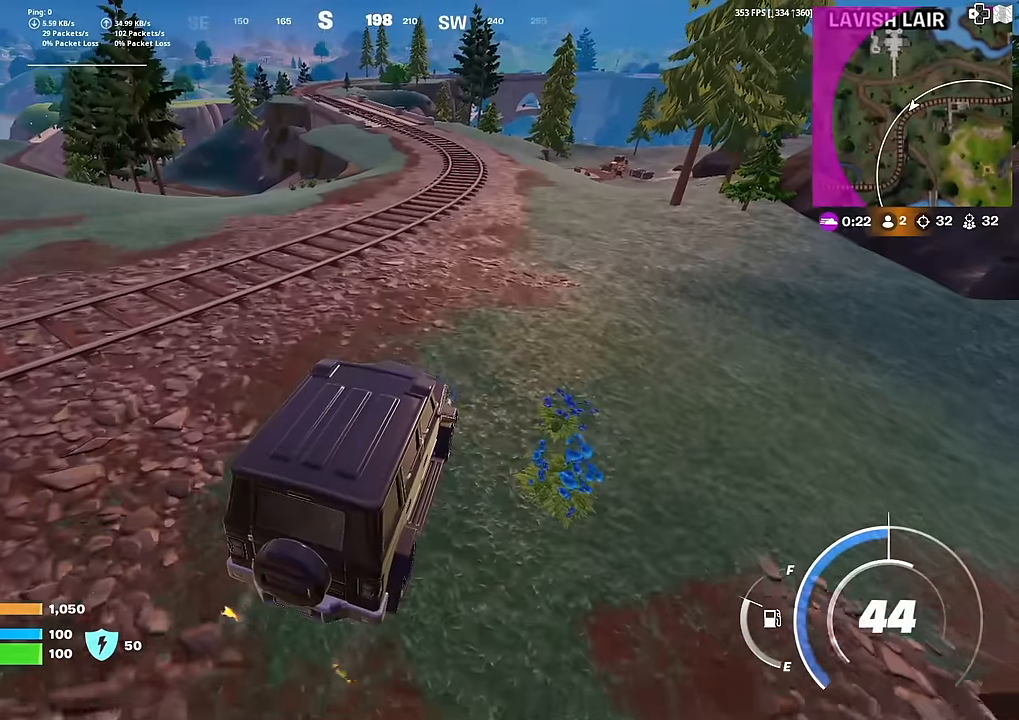
{"buttons": [], "left_stick": "up-right", "right_stick": "center", "events": [[134, "right_stick", "left"], [167, "left_stick", "up-right"], [184, "right_stick", "center"]]}